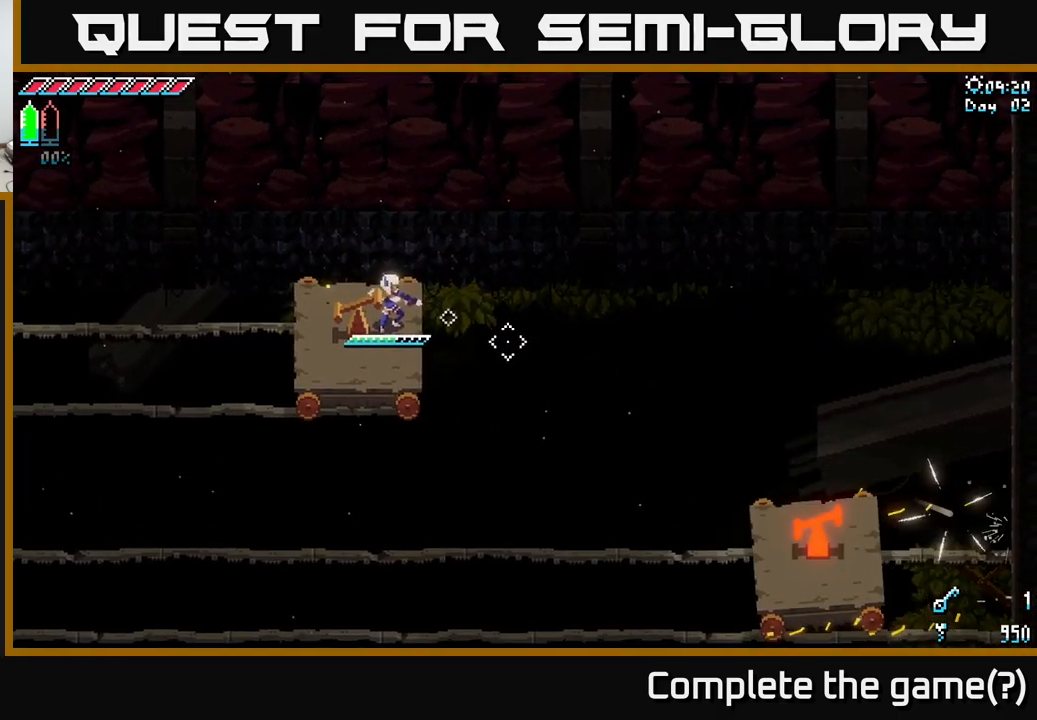
Gameplay with a controller (Xbox layout); each line is a JSON object with the inputs held at the frame after it. "events" lists button and stick changes between this image and that frame as [ms after this image, input, new state], when the widget could be followed in between.
{"buttons": [], "left_stick": "center", "right_stick": "center", "events": [[300, "right_stick", "down"], [400, "right_stick", "center"]]}
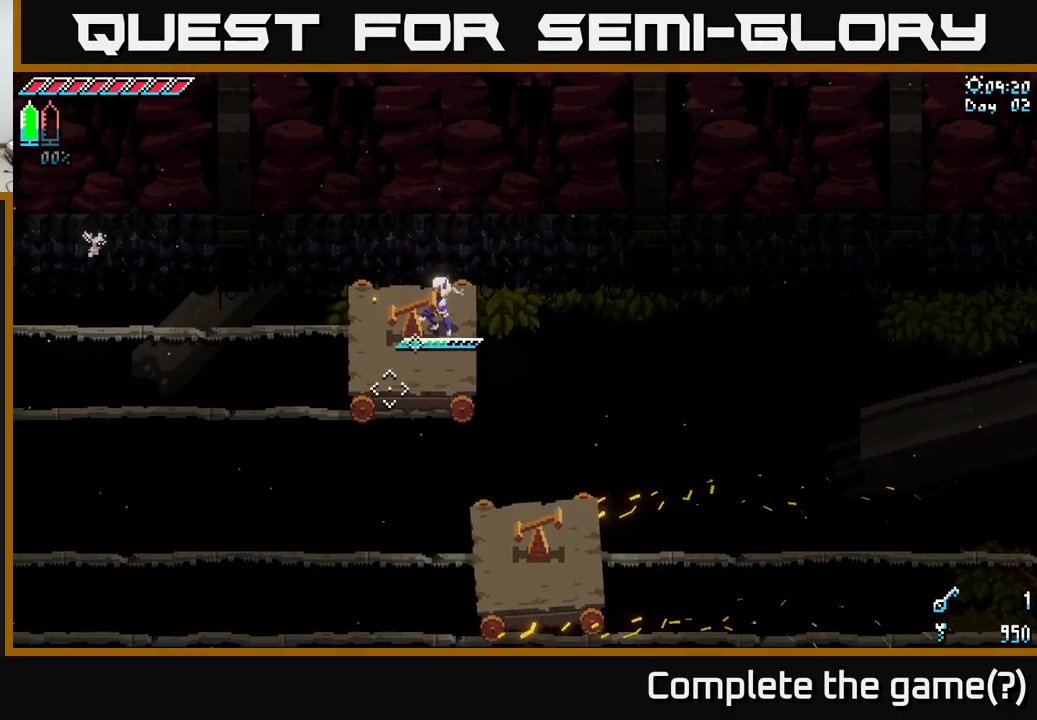
{"buttons": [], "left_stick": "down-left", "right_stick": "center", "events": [[33, "left_stick", "left"], [283, "left_stick", "center"], [400, "left_stick", "down"], [466, "left_stick", "down-left"]]}
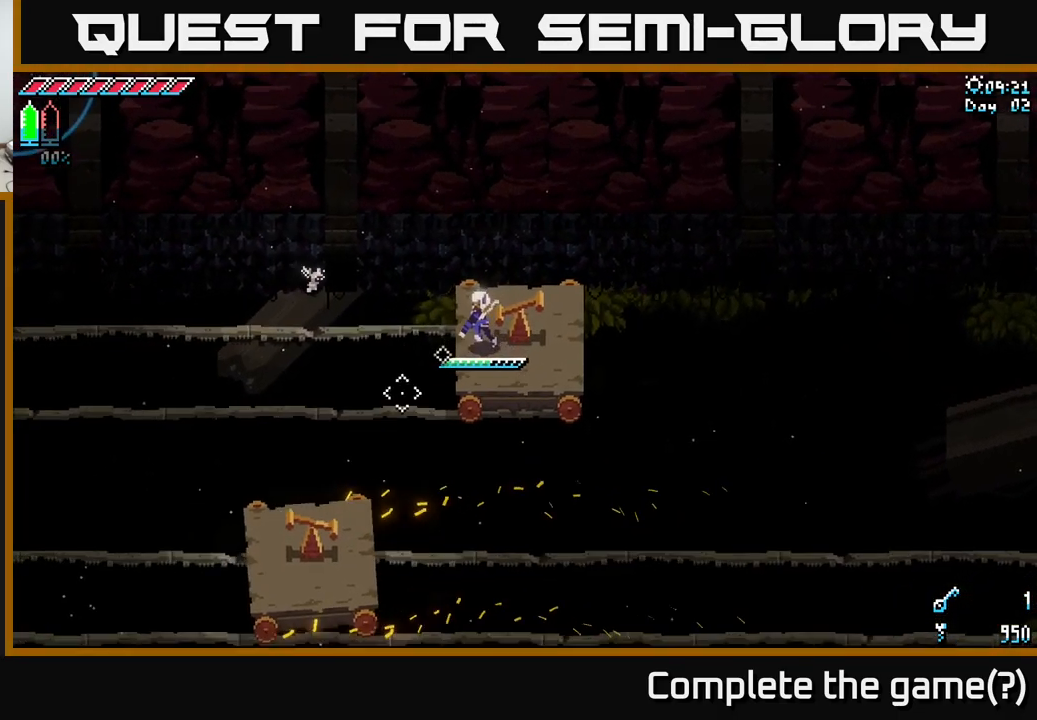
{"buttons": [], "left_stick": "right", "right_stick": "center", "events": [[116, "left_stick", "center"], [383, "left_stick", "right"]]}
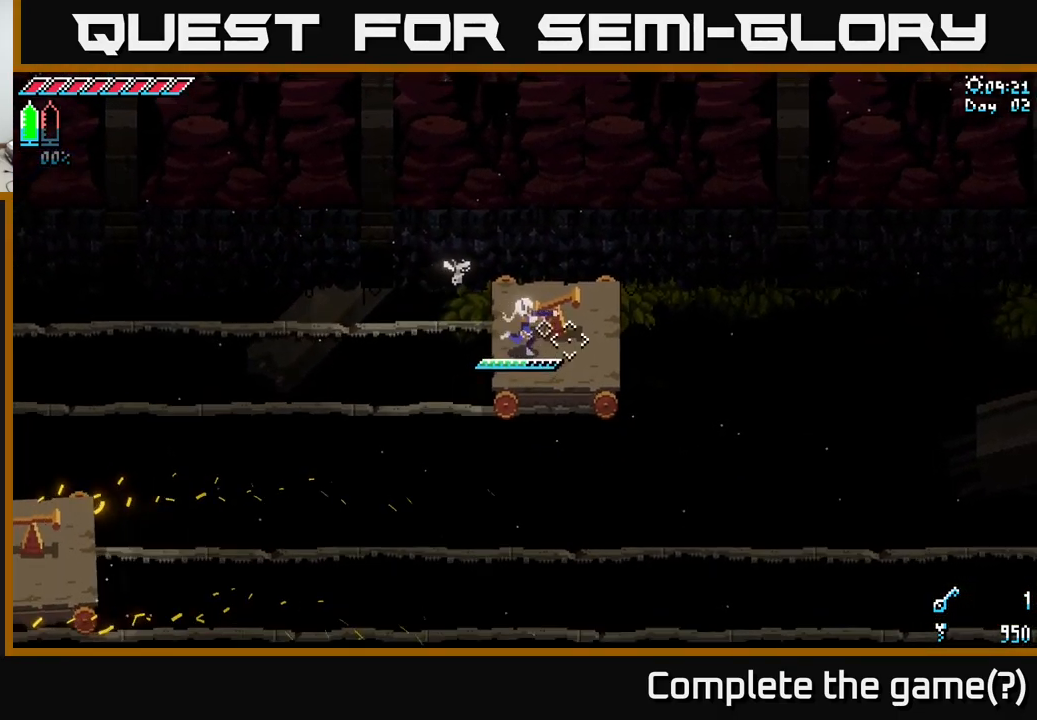
{"buttons": [], "left_stick": "center", "right_stick": "center", "events": [[16, "left_stick", "center"], [316, "R2", "down"], [400, "R2", "up"]]}
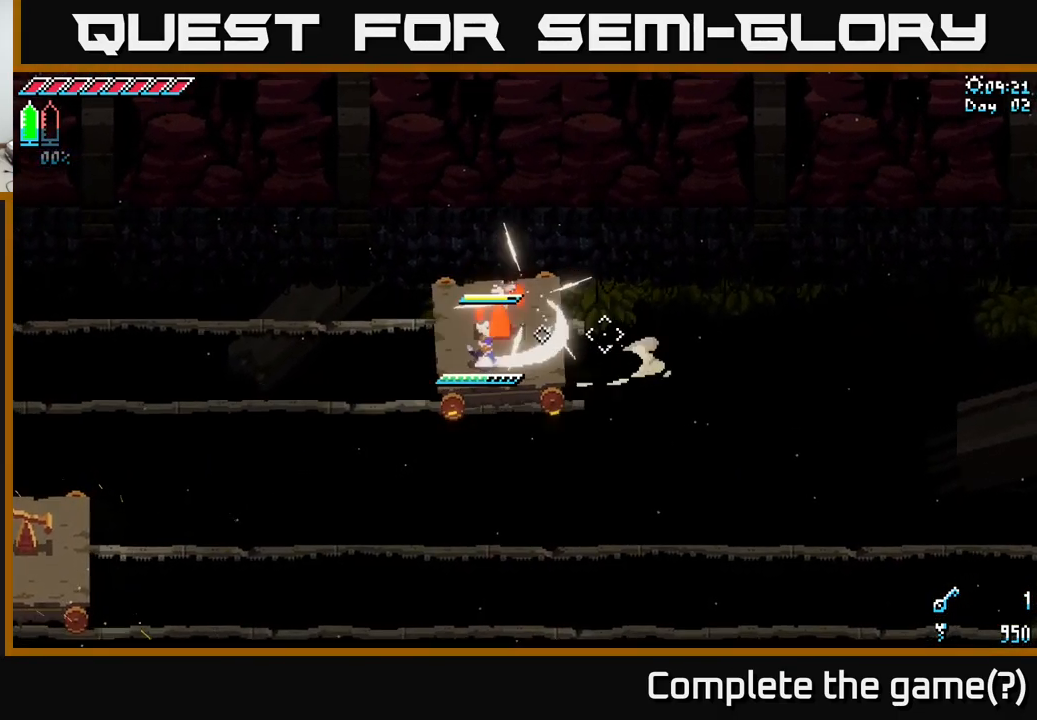
{"buttons": ["X"], "left_stick": "center", "right_stick": "center", "events": [[283, "X", "down"]]}
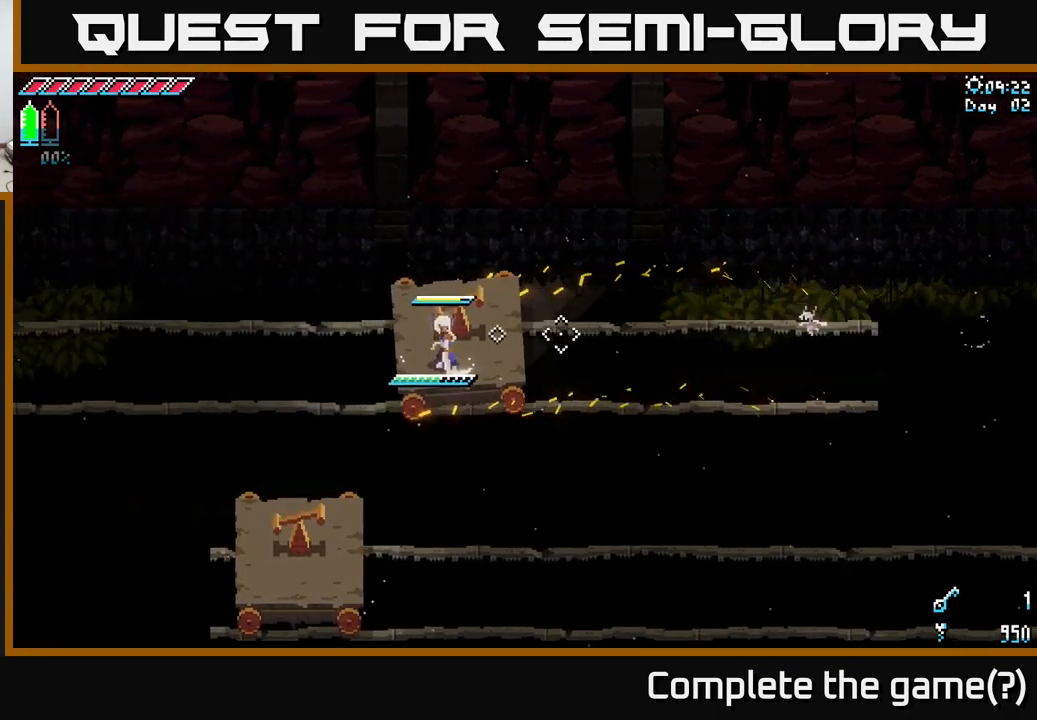
{"buttons": [], "left_stick": "down-right", "right_stick": "center", "events": [[150, "left_stick", "down"], [250, "A", "down"], [350, "A", "up"], [467, "X", "up"], [500, "left_stick", "down-right"]]}
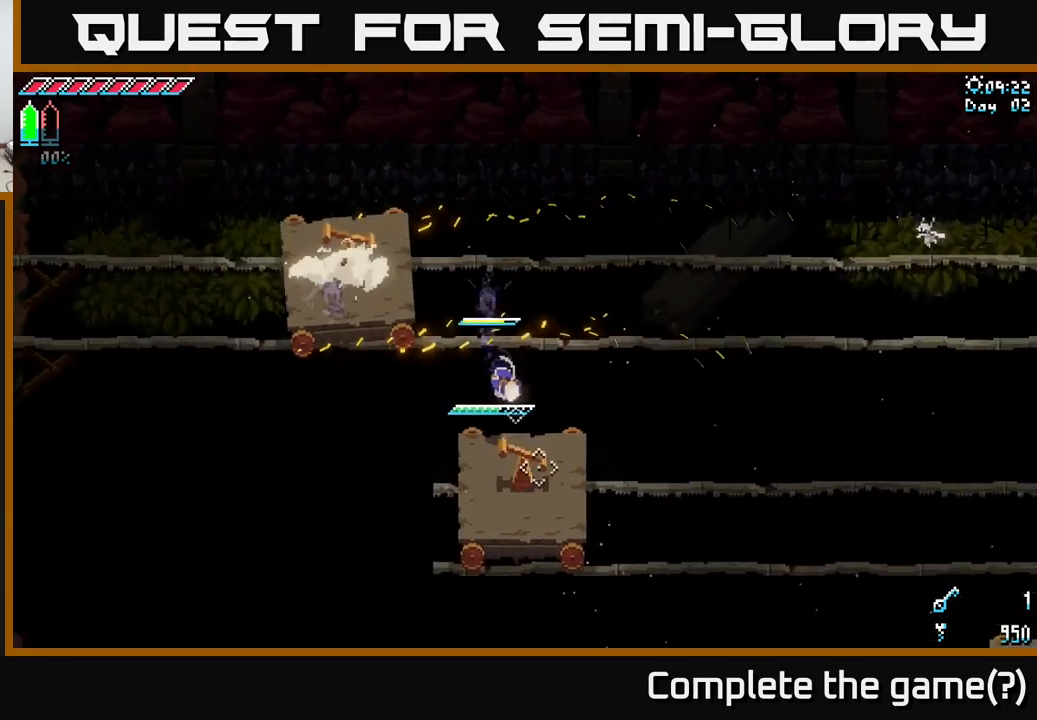
{"buttons": [], "left_stick": "center", "right_stick": "center", "events": [[150, "left_stick", "center"]]}
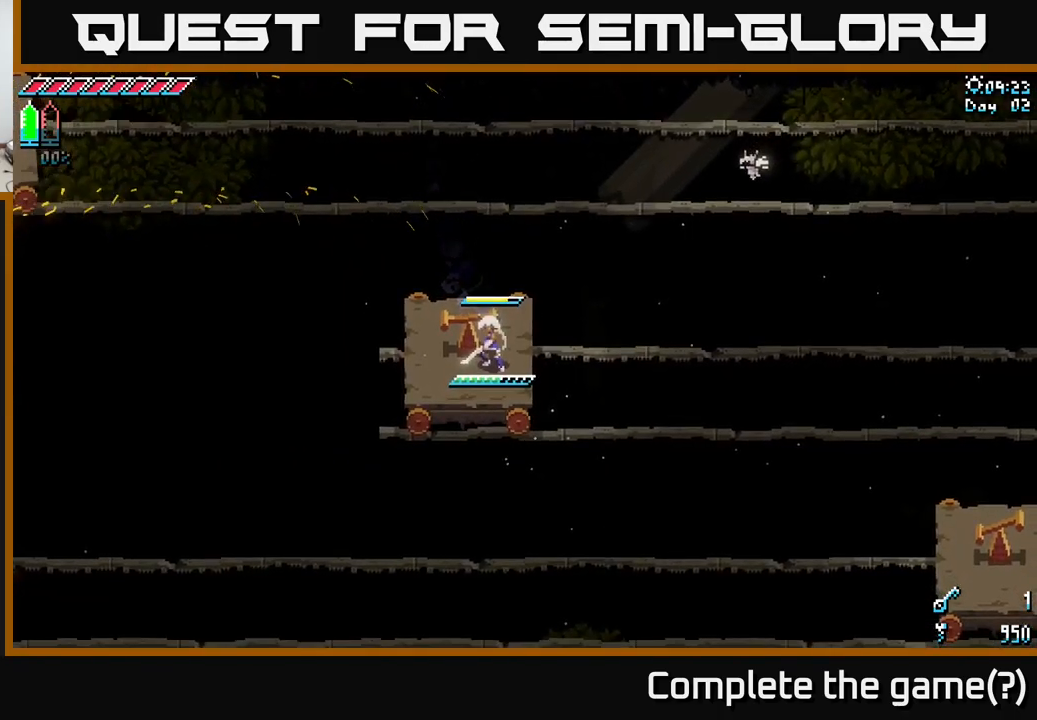
{"buttons": [], "left_stick": "center", "right_stick": "center", "events": [[50, "left_stick", "left"], [133, "left_stick", "center"], [350, "R2", "down"], [433, "R2", "up"]]}
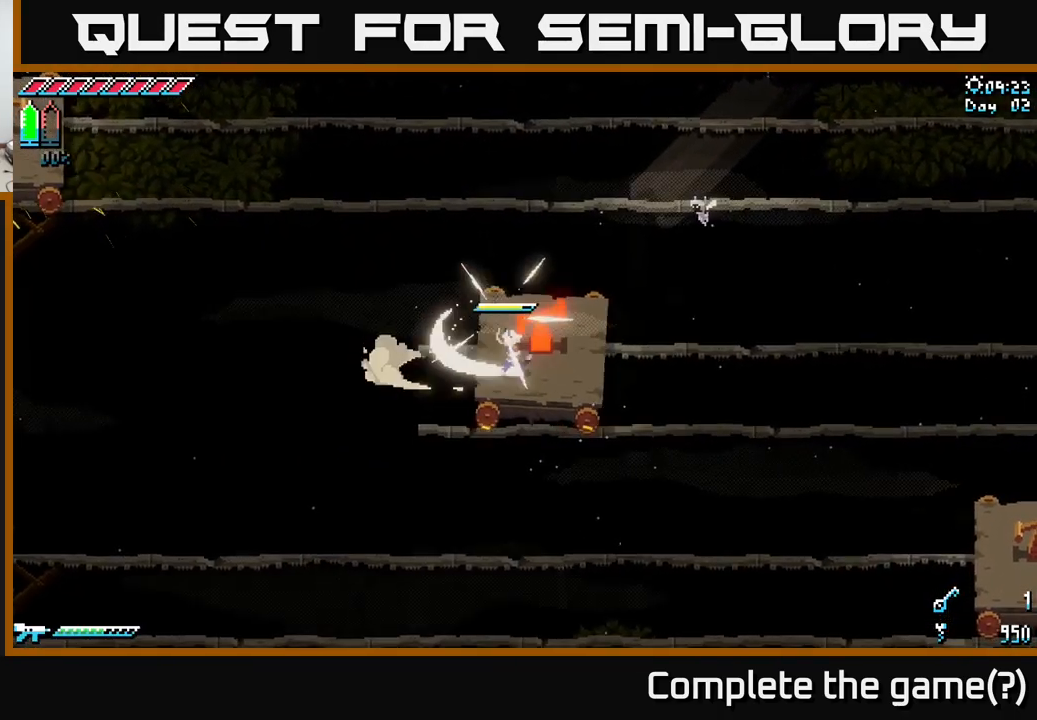
{"buttons": ["X"], "left_stick": "center", "right_stick": "center", "events": [[400, "X", "down"]]}
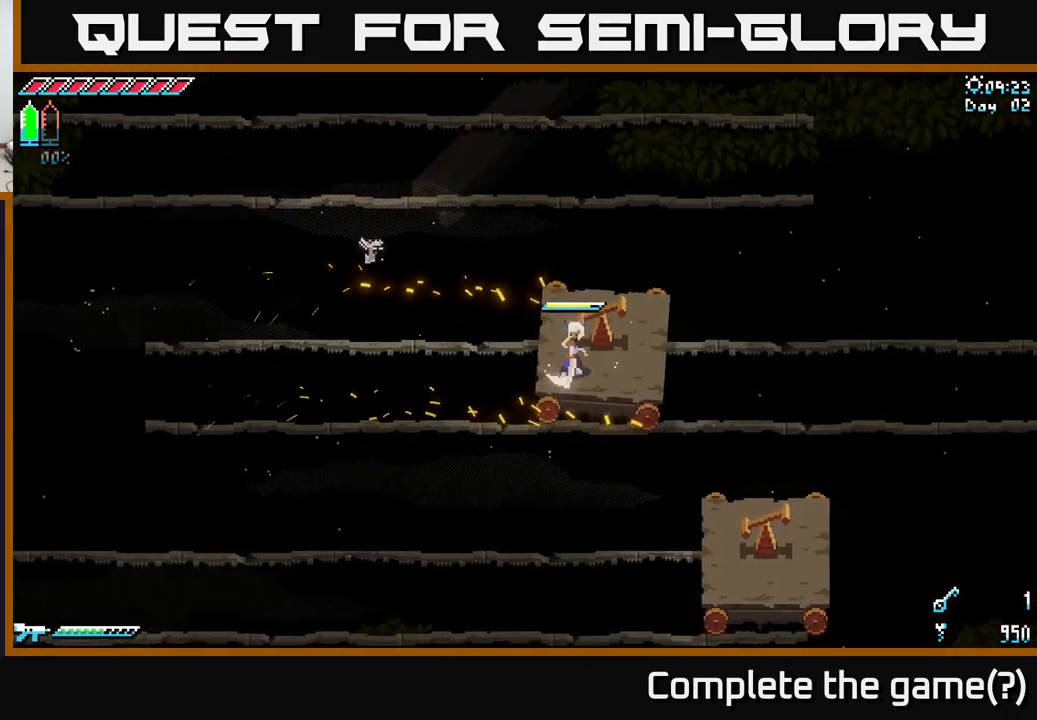
{"buttons": [], "left_stick": "center", "right_stick": "center", "events": [[217, "left_stick", "down"], [283, "A", "down"], [417, "A", "up"], [450, "X", "up"], [467, "left_stick", "center"]]}
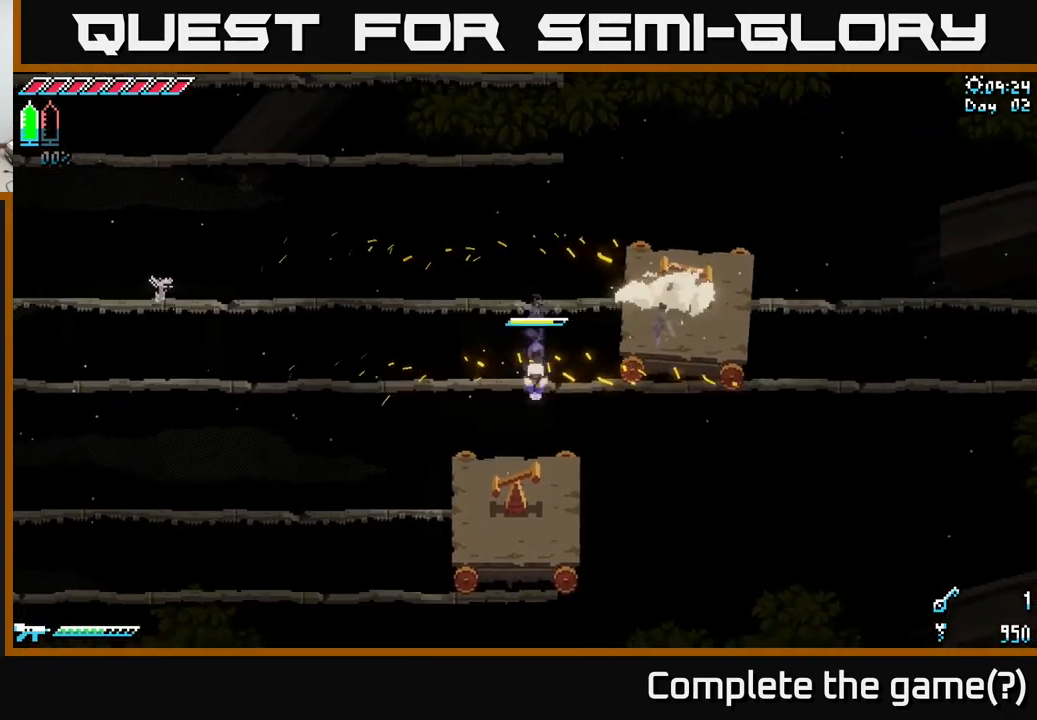
{"buttons": [], "left_stick": "center", "right_stick": "right", "events": [[150, "left_stick", "left"], [217, "left_stick", "center"], [350, "left_stick", "right"], [467, "left_stick", "center"], [500, "right_stick", "right"]]}
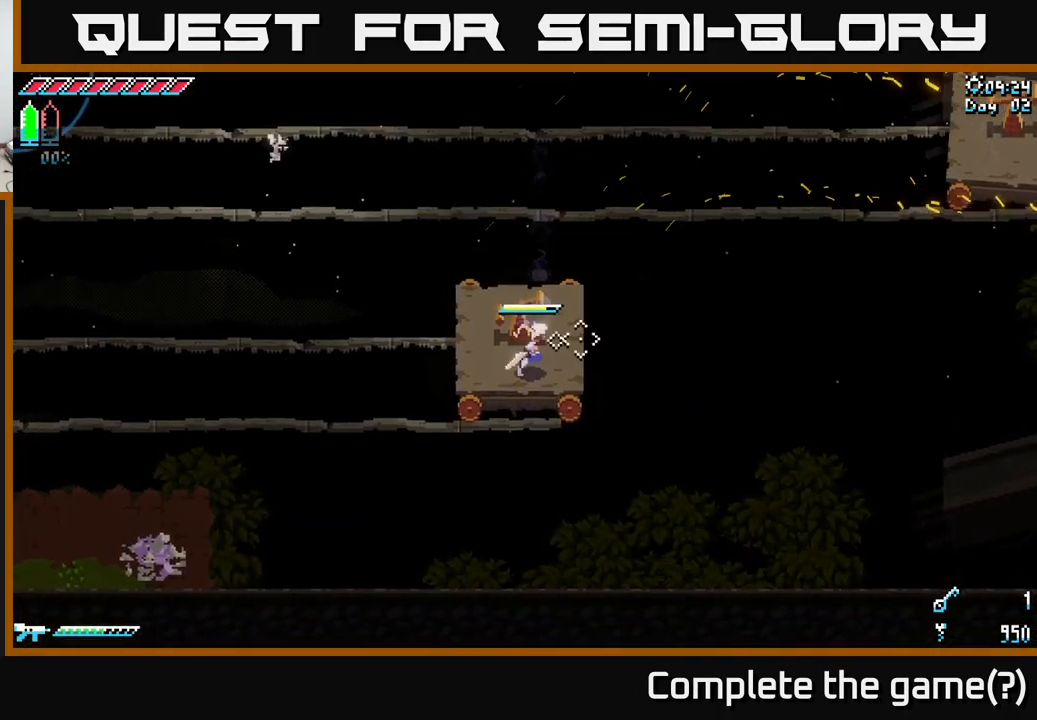
{"buttons": [], "left_stick": "center", "right_stick": "up-right", "events": [[100, "right_stick", "up-right"]]}
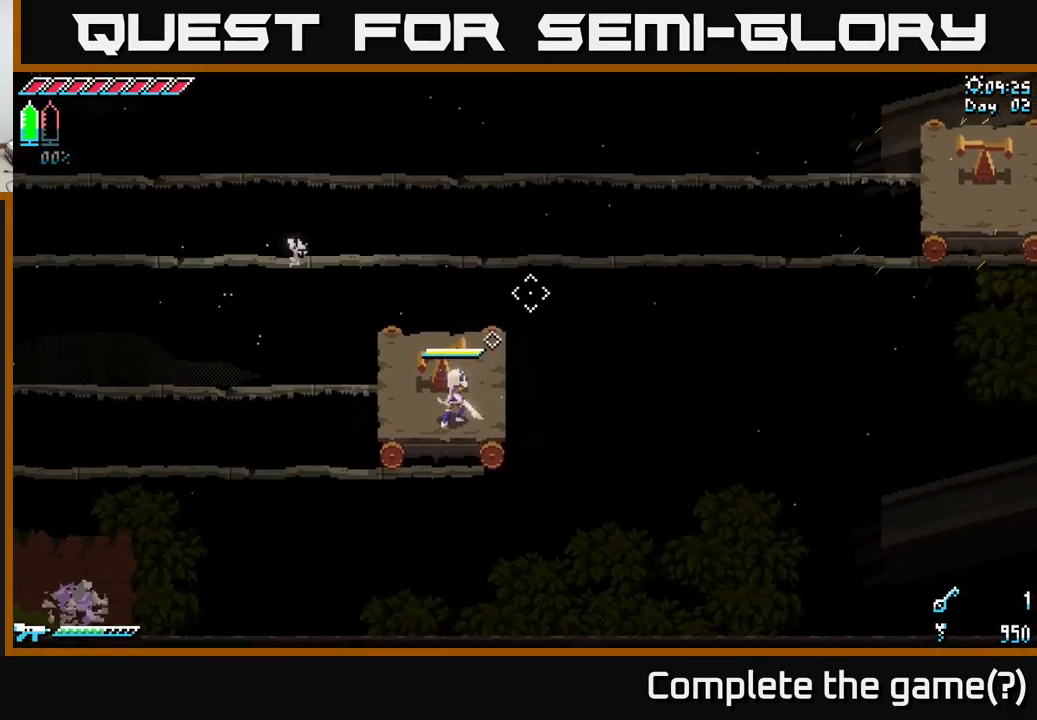
{"buttons": [], "left_stick": "center", "right_stick": "up-right", "events": []}
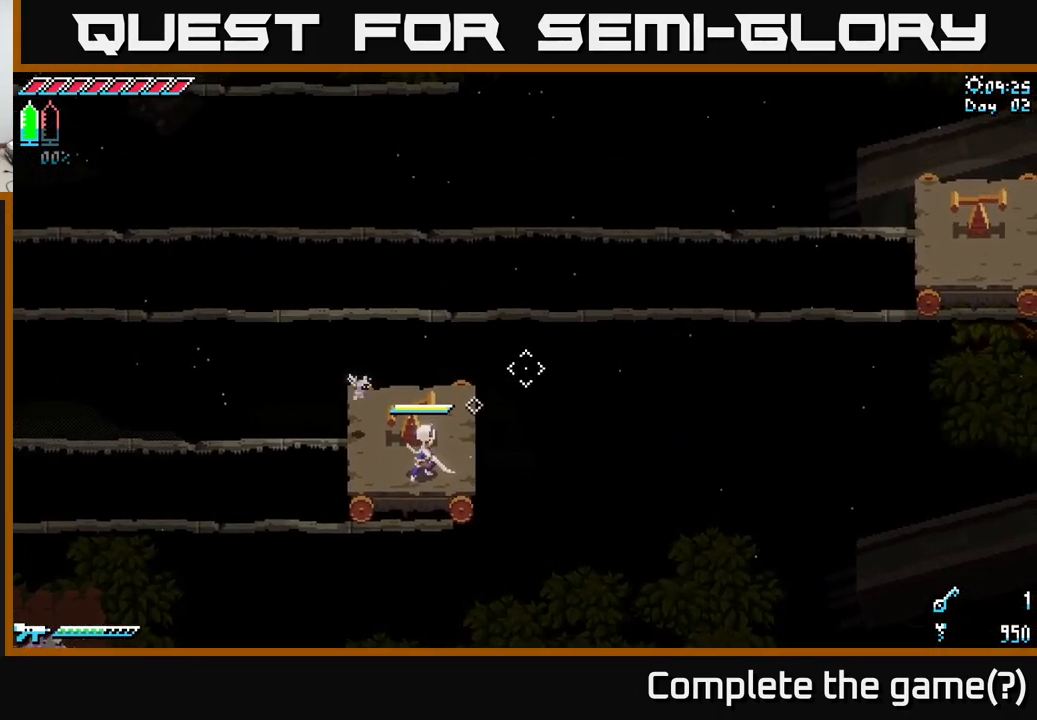
{"buttons": [], "left_stick": "center", "right_stick": "up-right", "events": []}
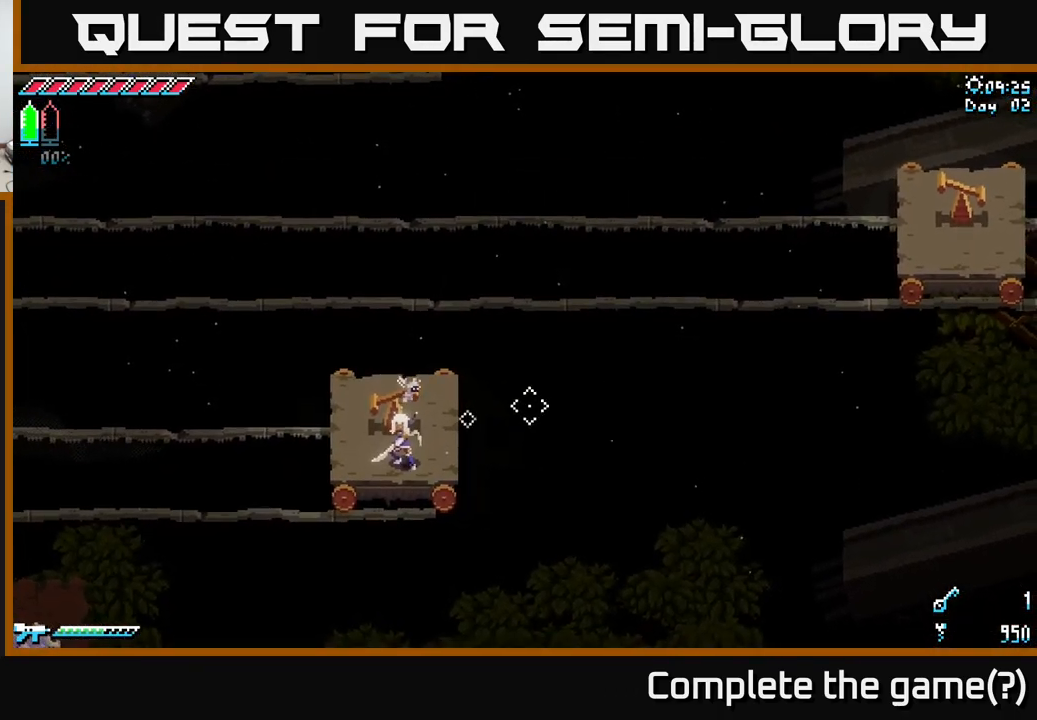
{"buttons": [], "left_stick": "center", "right_stick": "up-right", "events": [[116, "L2", "down"], [199, "L2", "up"]]}
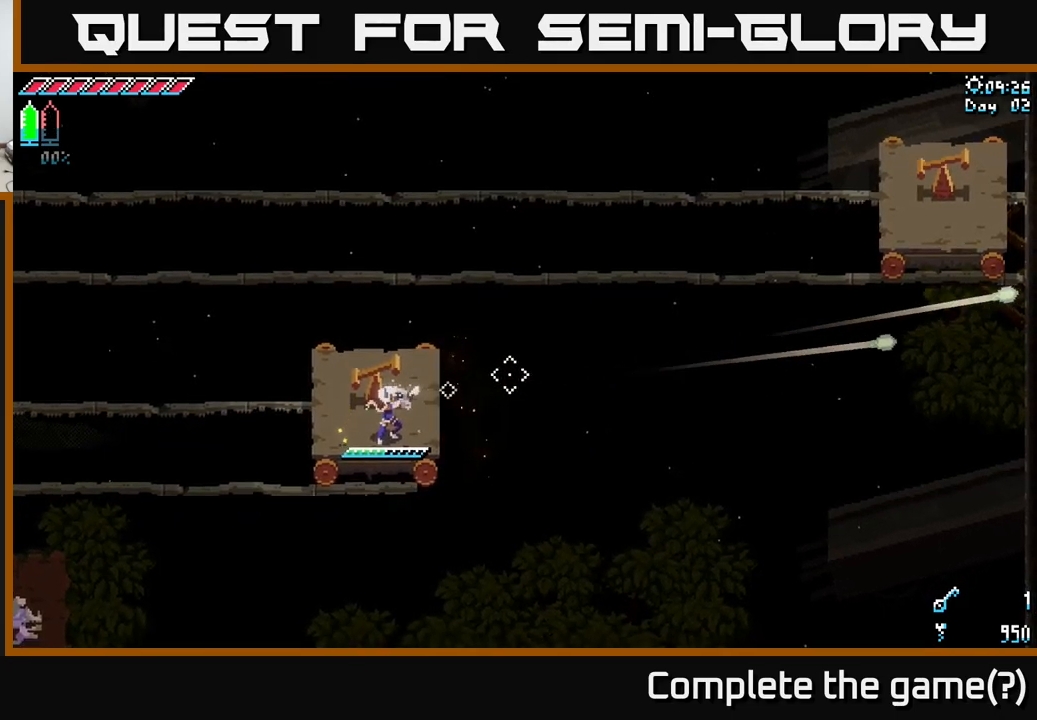
{"buttons": [], "left_stick": "center", "right_stick": "up-right", "events": [[217, "L2", "down"], [317, "L2", "up"]]}
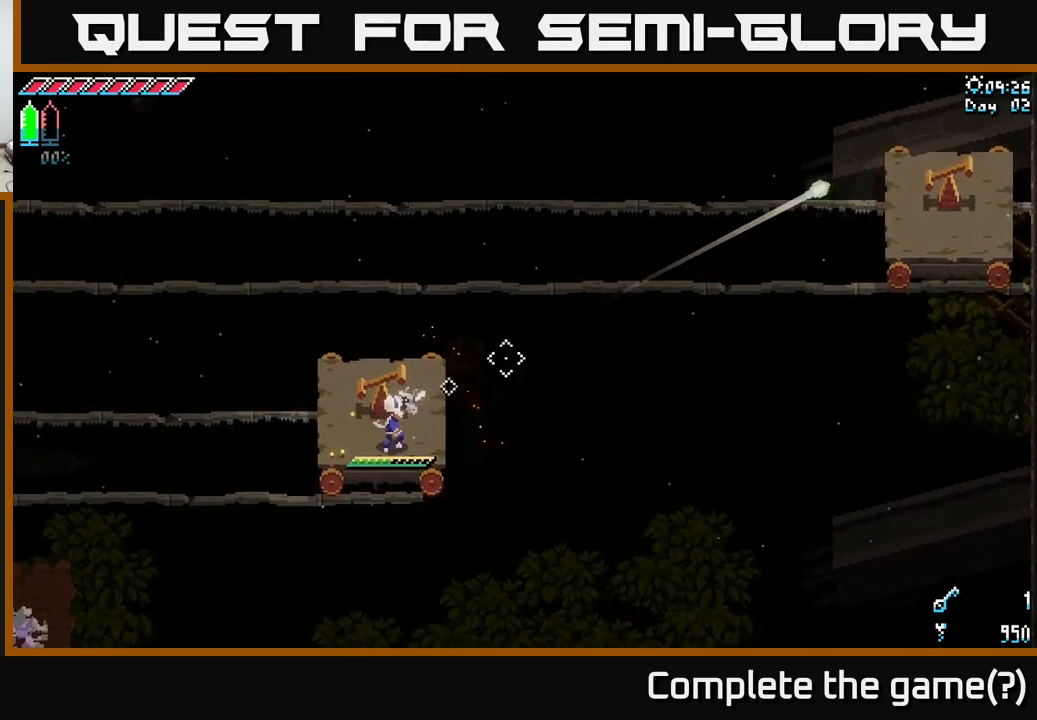
{"buttons": ["L2"], "left_stick": "center", "right_stick": "up-right", "events": [[434, "L2", "down"]]}
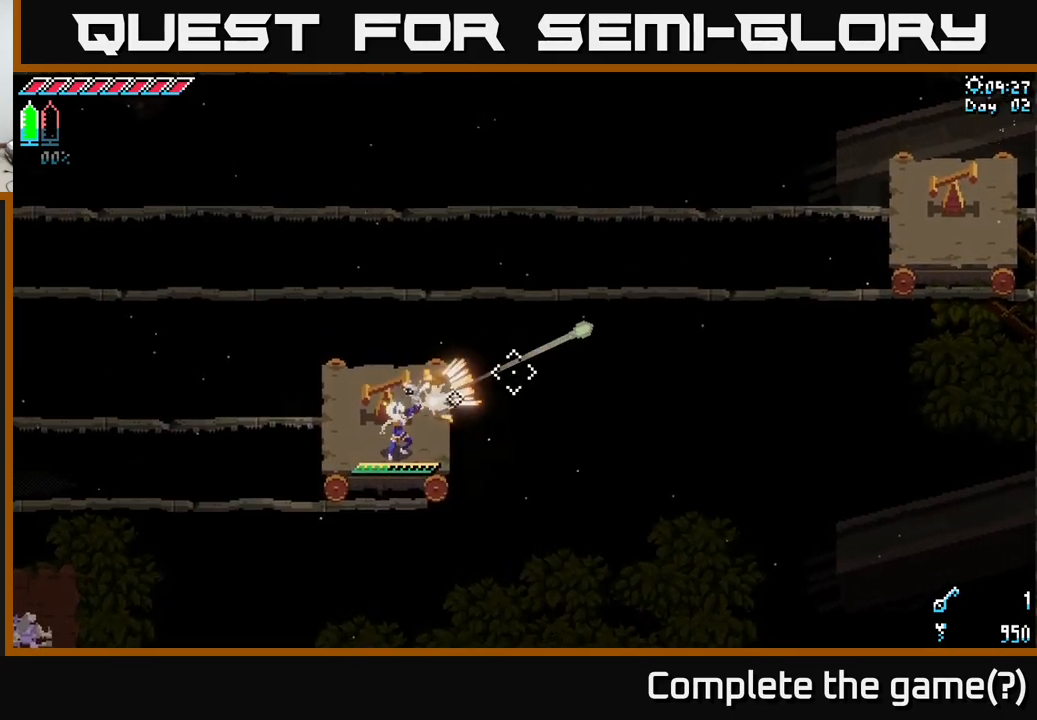
{"buttons": [], "left_stick": "center", "right_stick": "up-right", "events": [[17, "L2", "up"]]}
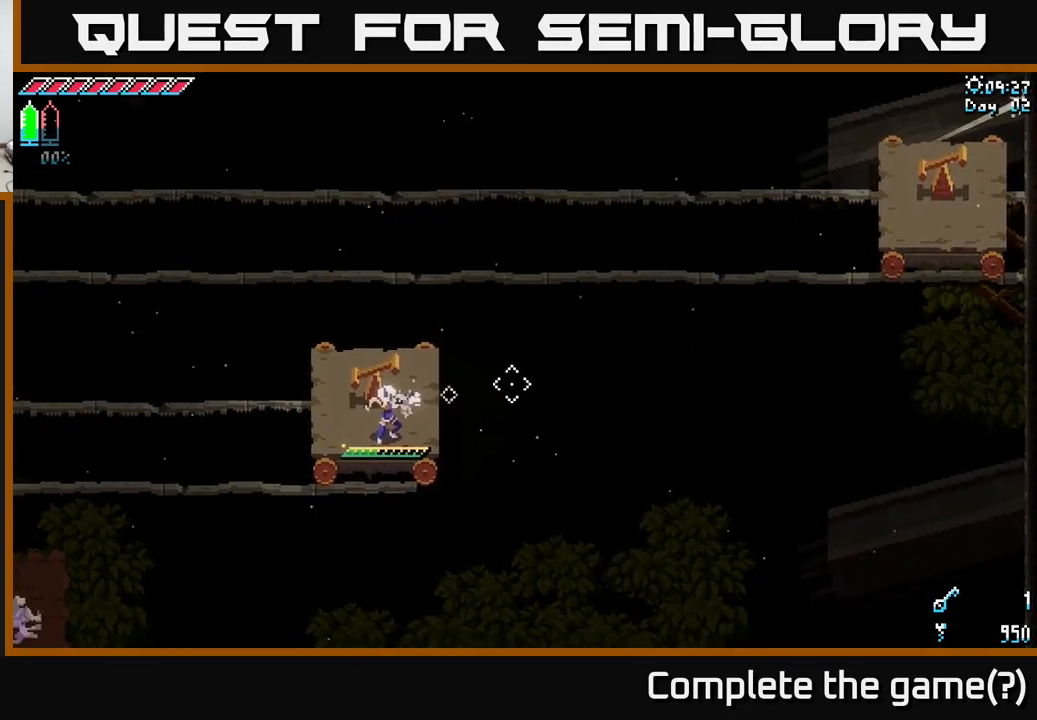
{"buttons": [], "left_stick": "center", "right_stick": "up-right", "events": [[267, "L2", "down"], [317, "L2", "up"]]}
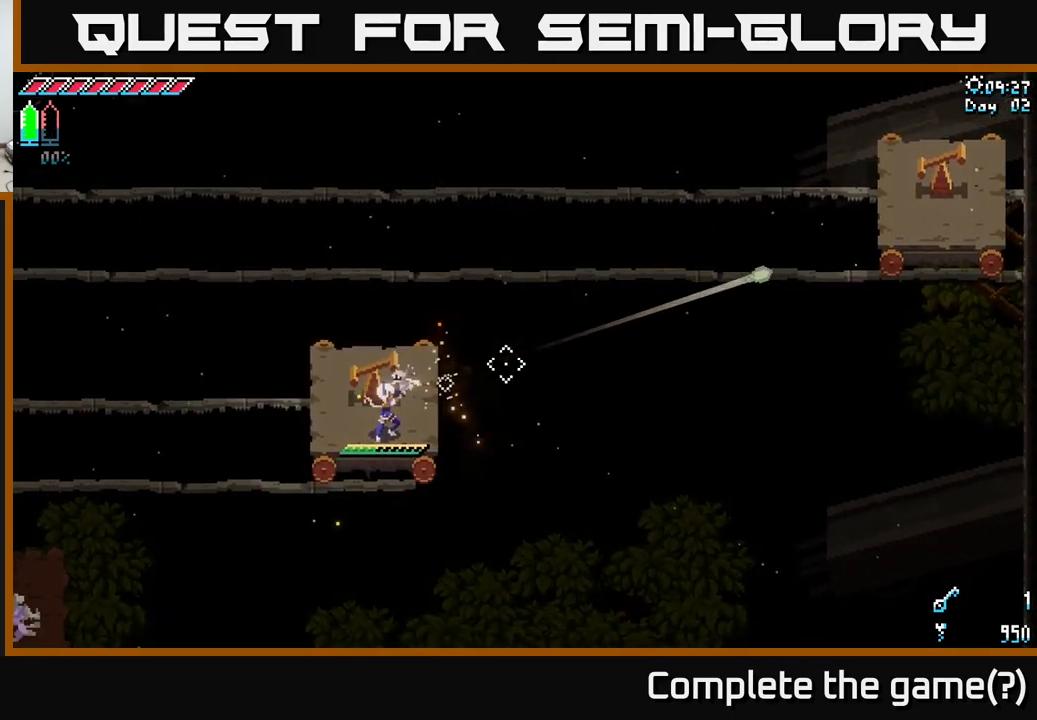
{"buttons": [], "left_stick": "center", "right_stick": "up-right", "events": []}
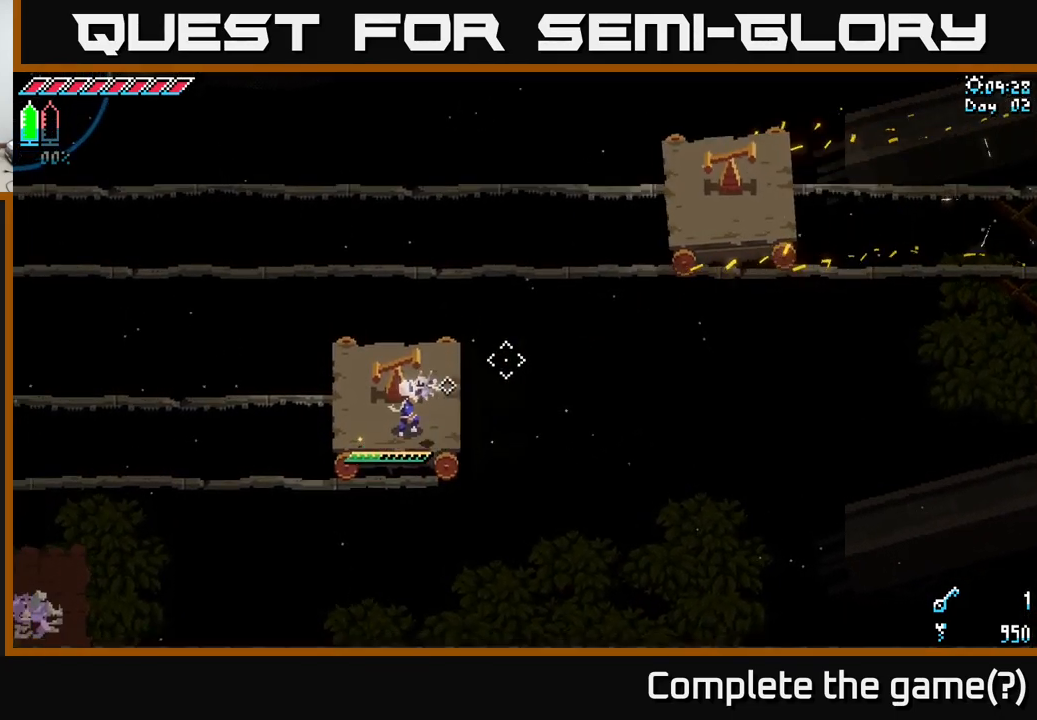
{"buttons": ["A", "X"], "left_stick": "up-left", "right_stick": "center", "events": [[67, "right_stick", "center"], [84, "left_stick", "up"], [134, "left_stick", "up-left"], [250, "X", "down"], [450, "A", "down"]]}
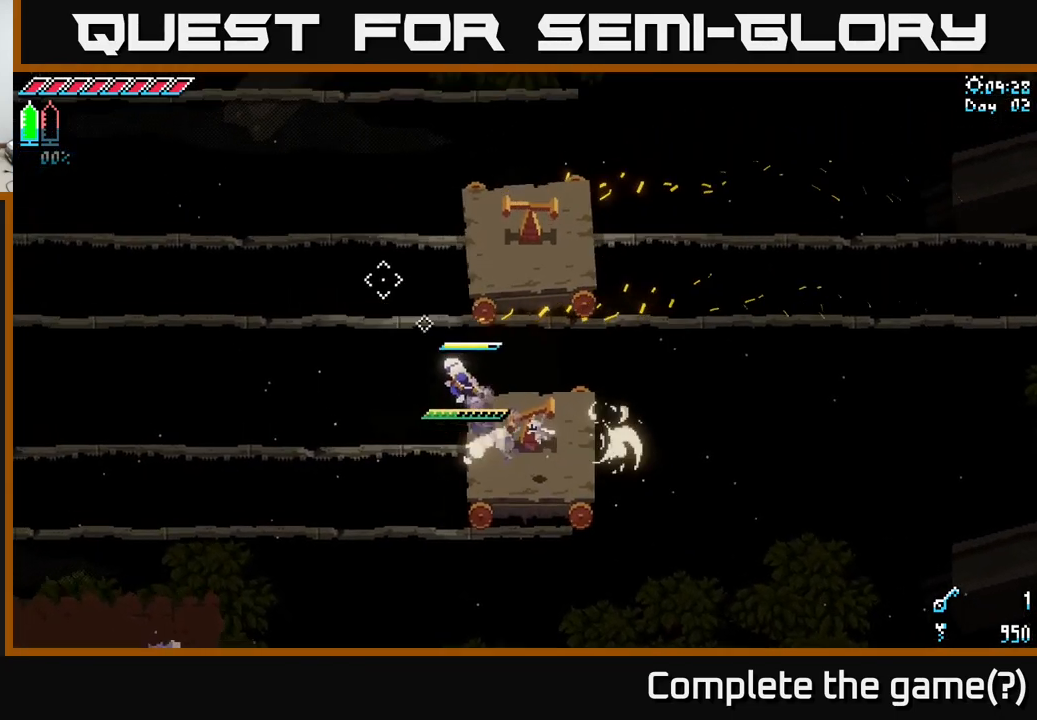
{"buttons": ["X"], "left_stick": "up-left", "right_stick": "center", "events": [[317, "A", "up"]]}
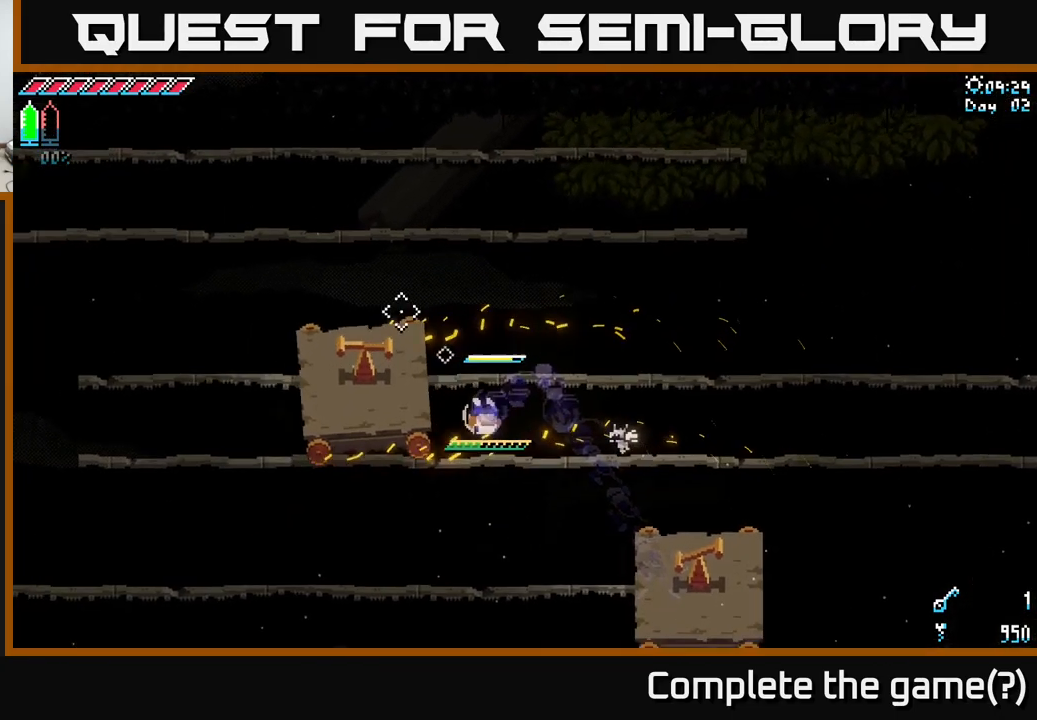
{"buttons": [], "left_stick": "center", "right_stick": "center", "events": [[184, "X", "up"], [300, "left_stick", "center"]]}
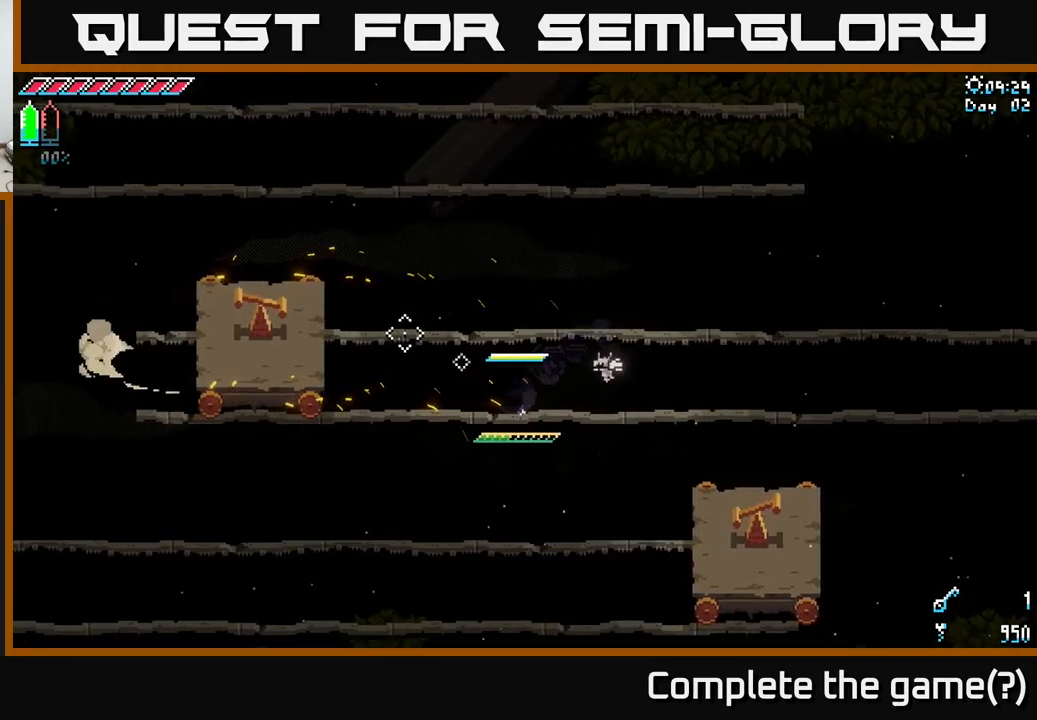
{"buttons": [], "left_stick": "center", "right_stick": "center", "events": []}
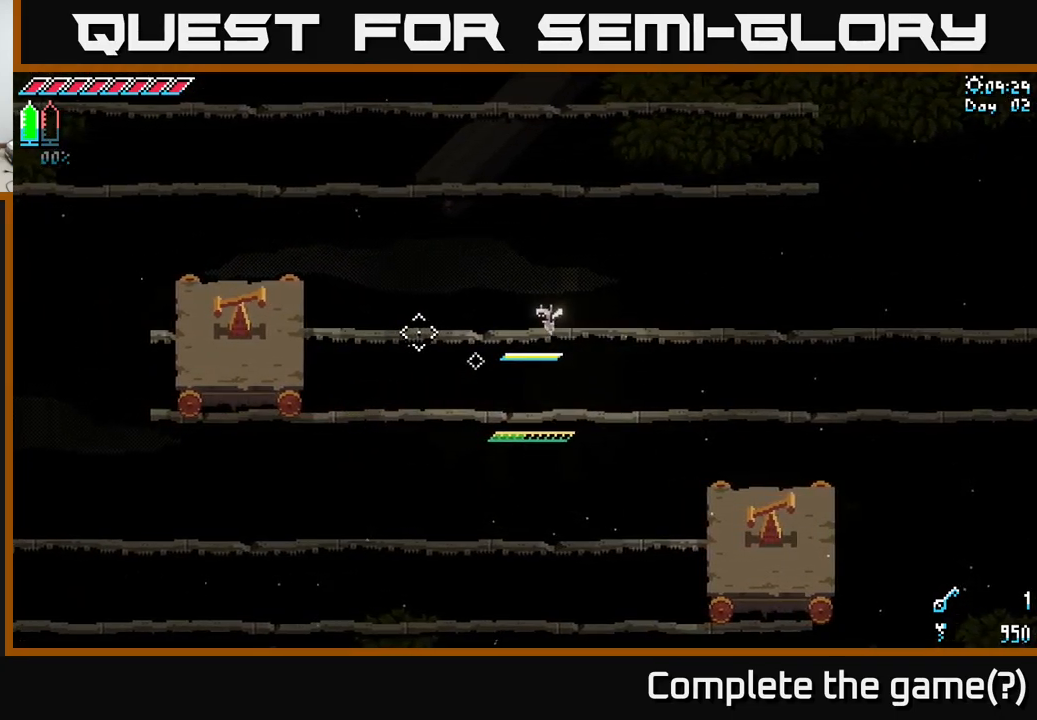
{"buttons": [], "left_stick": "center", "right_stick": "center", "events": []}
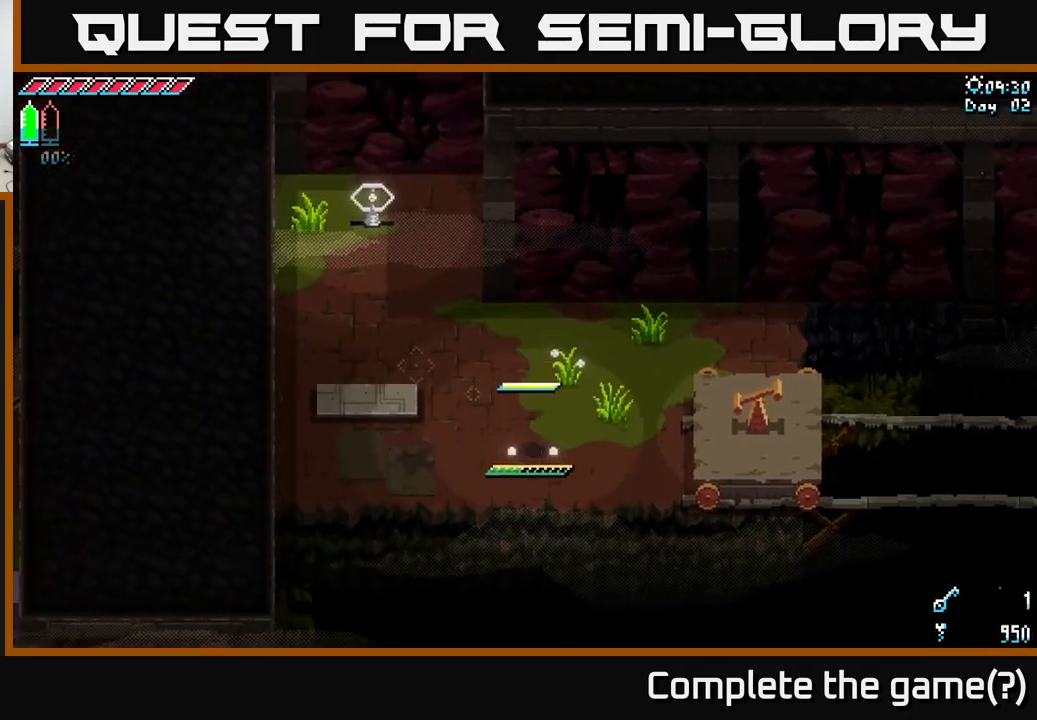
{"buttons": ["X"], "left_stick": "right", "right_stick": "center", "events": [[350, "left_stick", "right"], [416, "X", "down"]]}
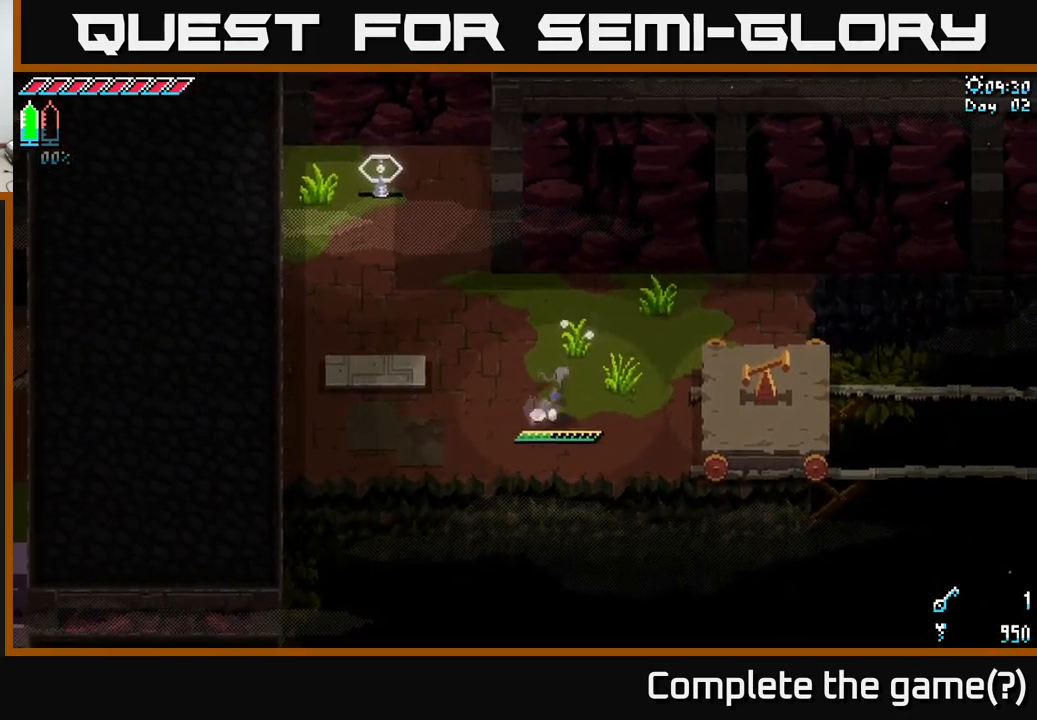
{"buttons": [], "left_stick": "right", "right_stick": "center", "events": [[200, "A", "down"], [266, "X", "up"], [316, "A", "up"]]}
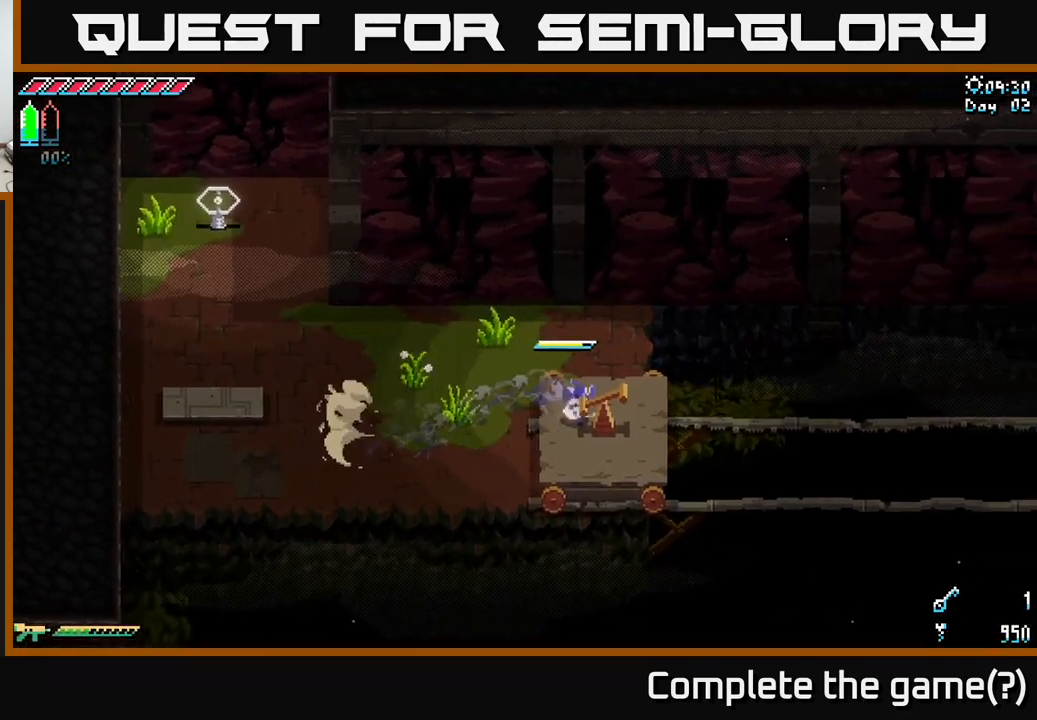
{"buttons": [], "left_stick": "center", "right_stick": "center", "events": [[83, "left_stick", "center"], [216, "R2", "down"], [316, "R2", "up"]]}
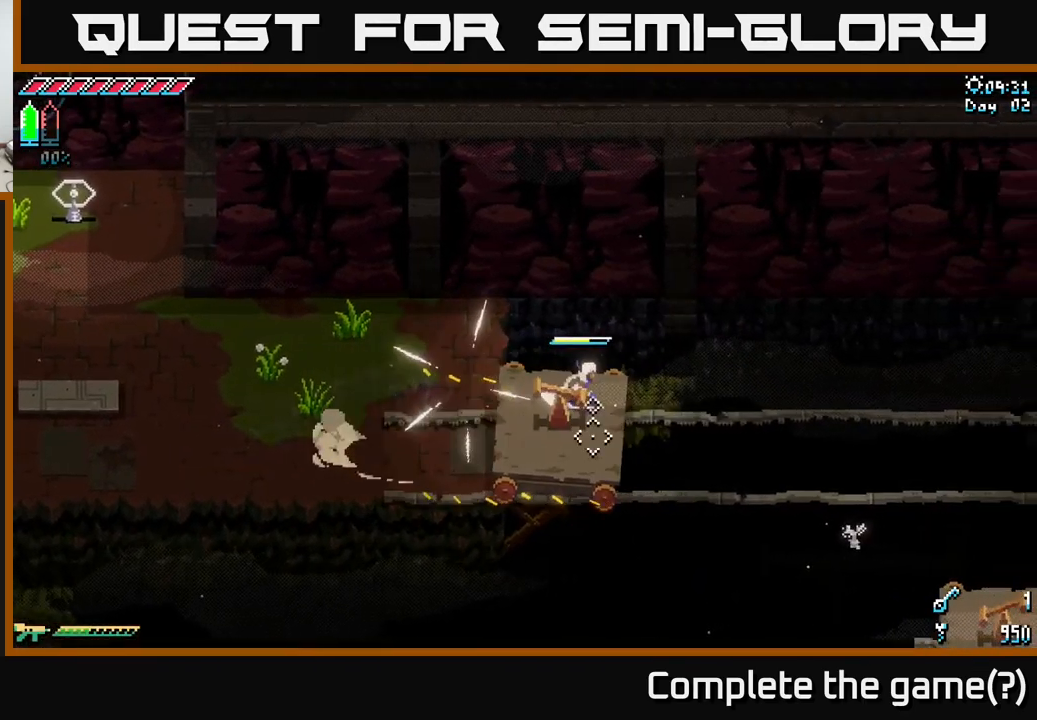
{"buttons": ["X"], "left_stick": "down", "right_stick": "center", "events": [[200, "X", "down"], [450, "left_stick", "down"]]}